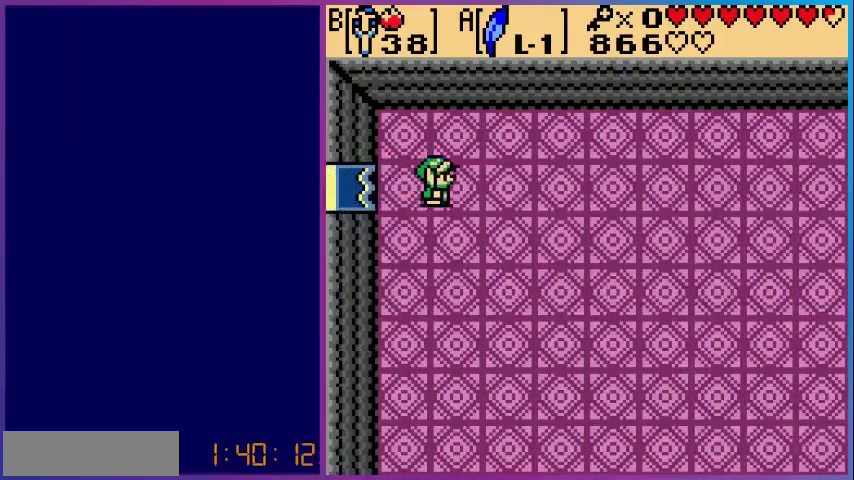
Gameplay with a controller (Nintendo layout); each line is a JSON object with the inputs held at the frame after it. "events" lists button and stick changes between this image and that frame as [ms after this image, input, new state], when the widget could be followed in between. Not read: L3 R3.
{"buttons": ["DPAD_DOWN"], "events": [[480, "DPAD_DOWN", "down"]]}
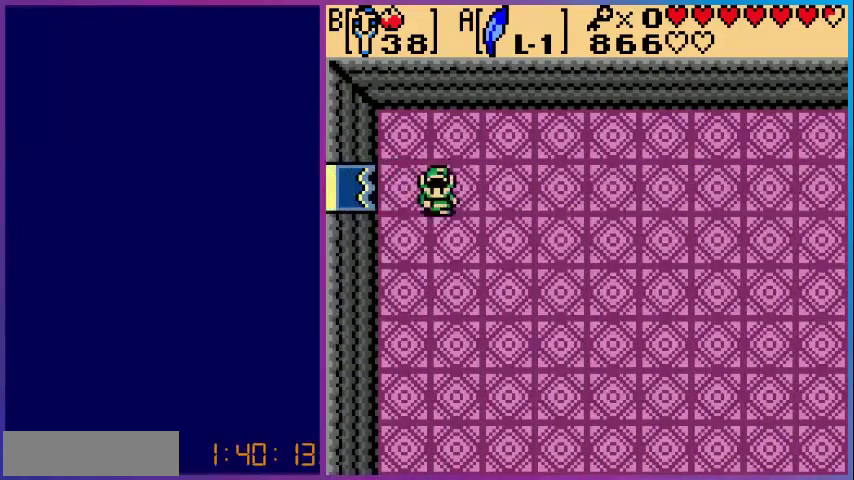
{"buttons": ["DPAD_RIGHT"], "events": [[240, "DPAD_RIGHT", "down"], [480, "DPAD_DOWN", "up"]]}
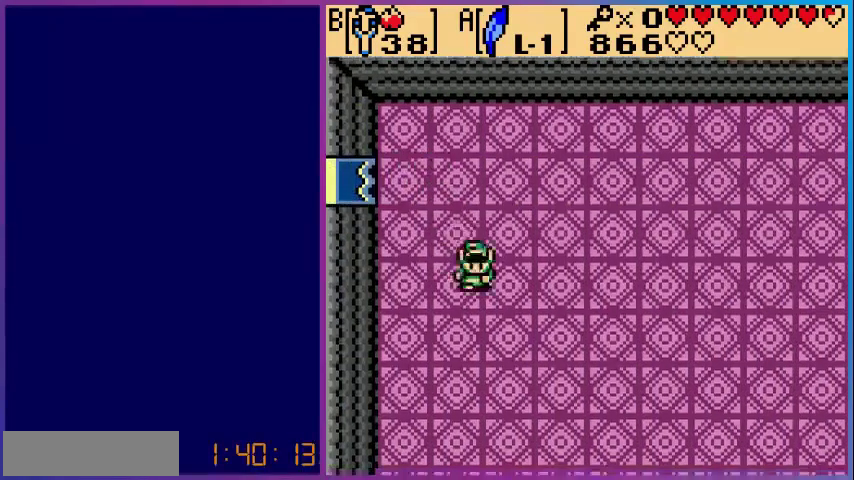
{"buttons": [], "events": [[40, "DPAD_DOWN", "down"], [320, "DPAD_DOWN", "up"], [360, "DPAD_RIGHT", "up"]]}
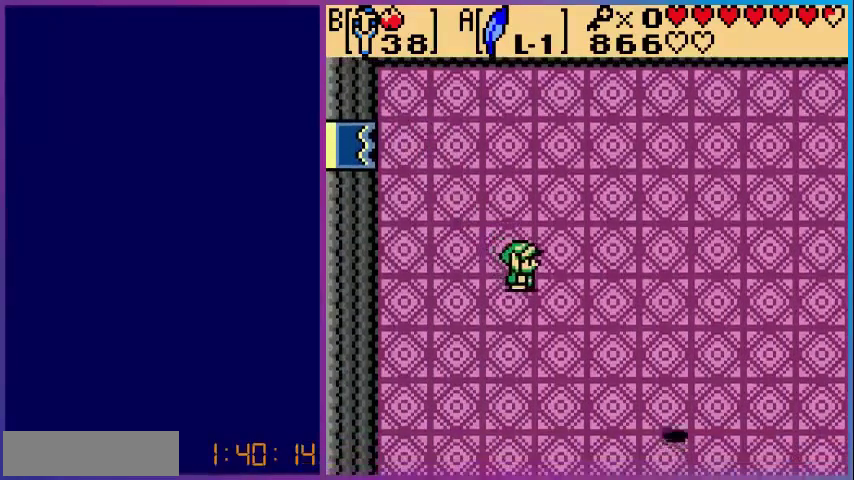
{"buttons": [], "events": []}
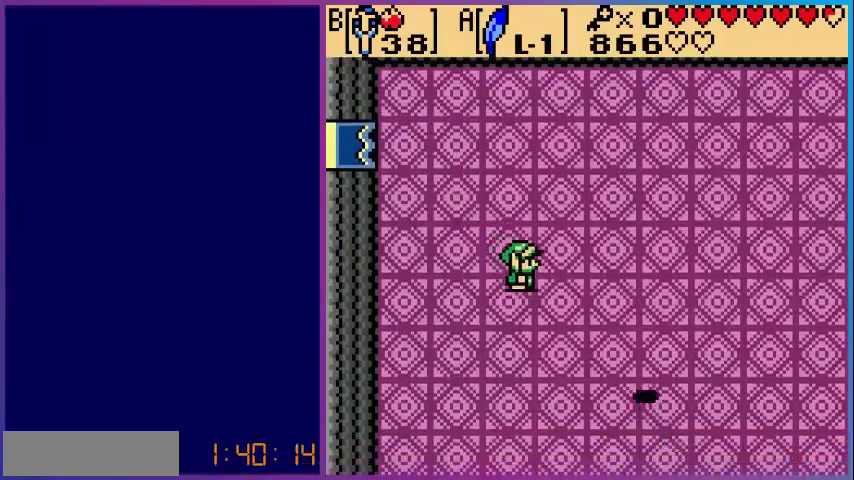
{"buttons": ["DPAD_DOWN"], "events": [[360, "DPAD_DOWN", "down"]]}
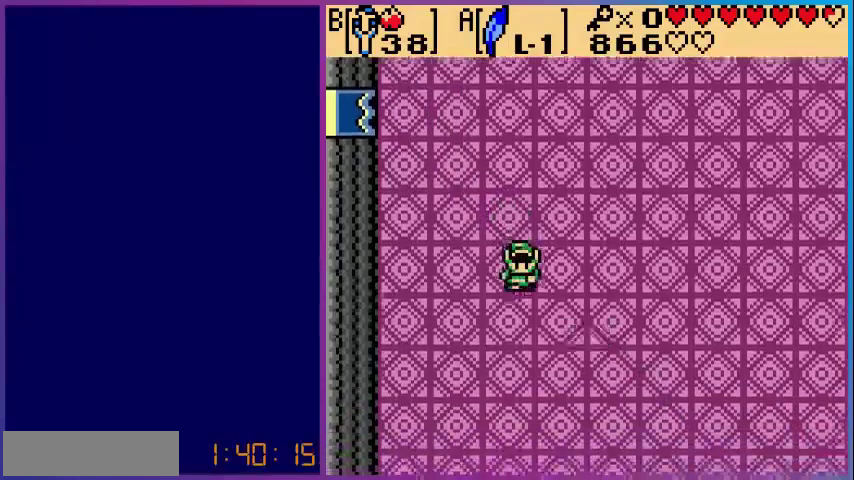
{"buttons": ["DPAD_DOWN", "DPAD_RIGHT"], "events": [[160, "DPAD_RIGHT", "down"]]}
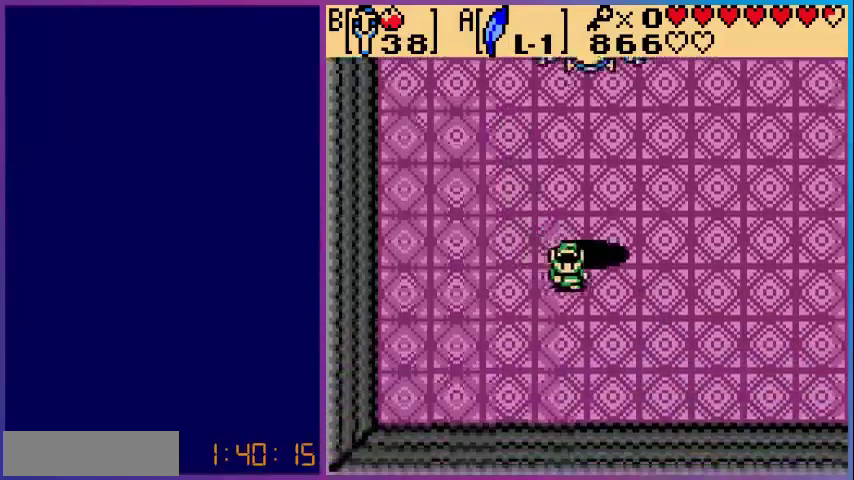
{"buttons": ["DPAD_RIGHT"], "events": [[80, "DPAD_RIGHT", "up"], [320, "DPAD_RIGHT", "down"], [480, "DPAD_DOWN", "up"]]}
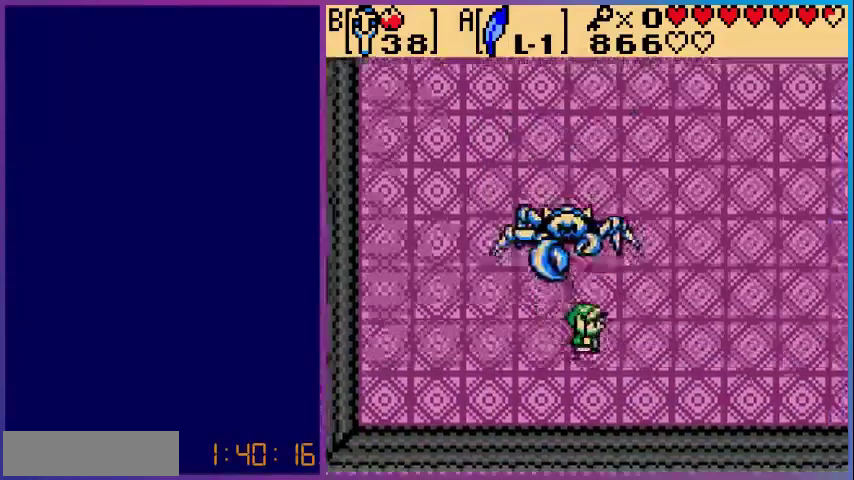
{"buttons": ["DPAD_RIGHT"], "events": [[160, "DPAD_RIGHT", "up"], [440, "DPAD_RIGHT", "down"]]}
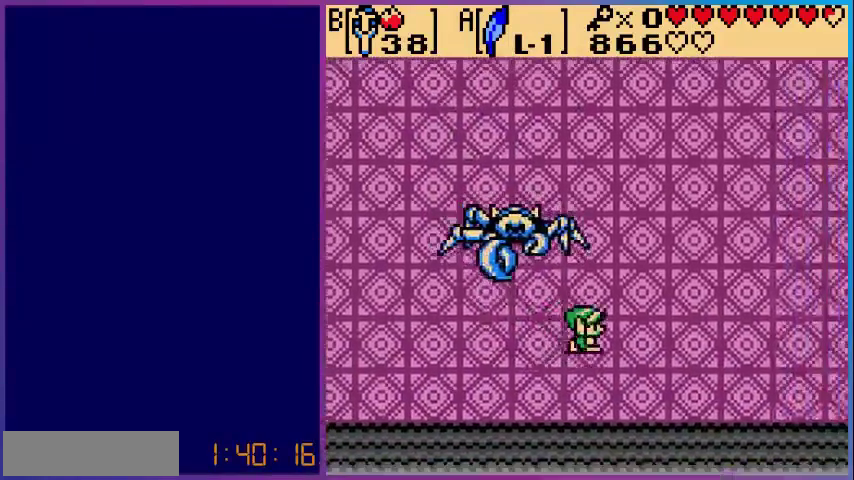
{"buttons": [], "events": [[200, "DPAD_RIGHT", "up"], [400, "START", "down"], [480, "START", "up"]]}
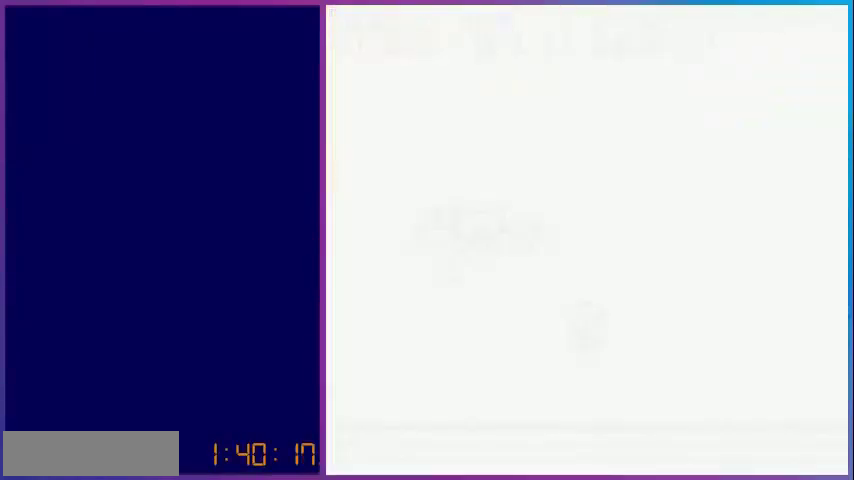
{"buttons": [], "events": []}
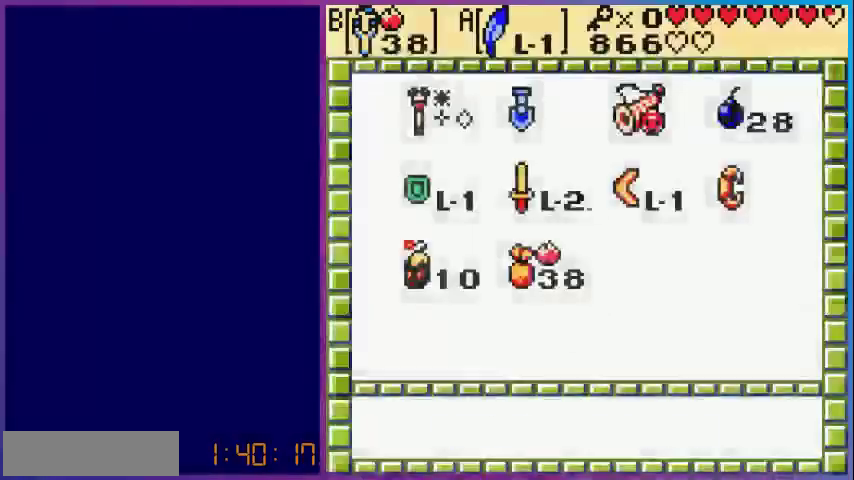
{"buttons": [], "events": []}
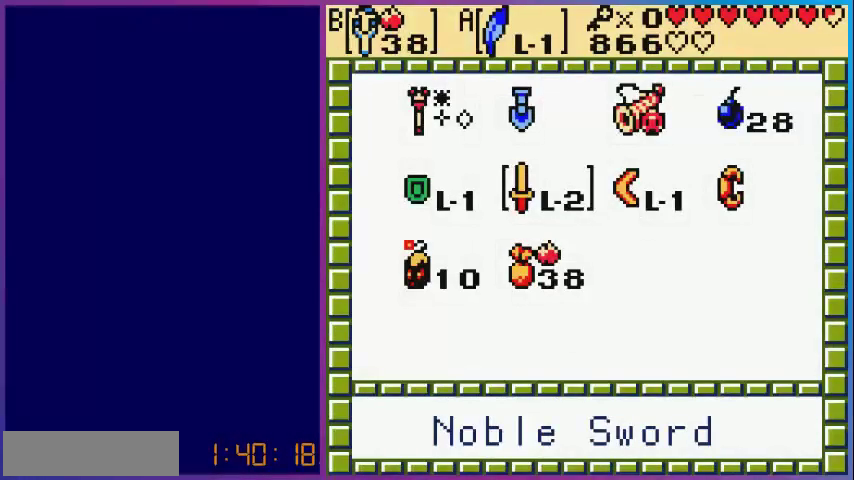
{"buttons": ["DPAD_UP"], "events": [[160, "DPAD_DOWN", "down"], [280, "DPAD_DOWN", "up"], [480, "DPAD_UP", "down"]]}
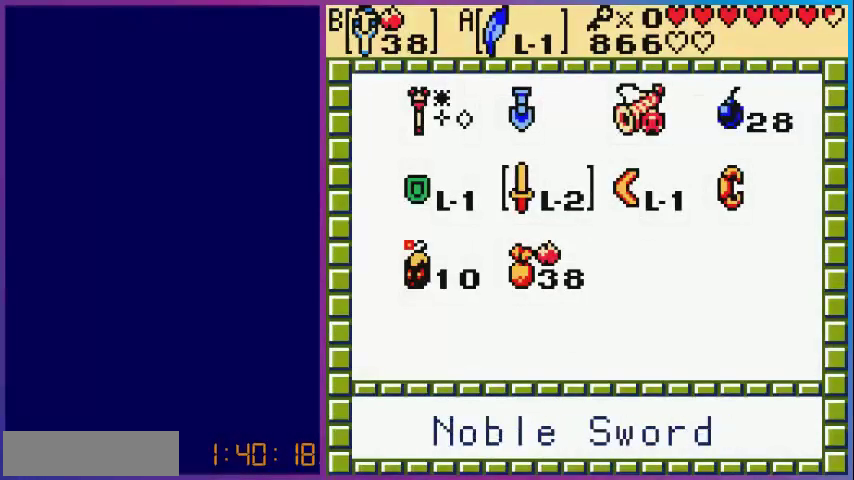
{"buttons": ["B"], "events": [[120, "DPAD_UP", "up"], [200, "B", "down"], [320, "B", "up"], [400, "B", "down"]]}
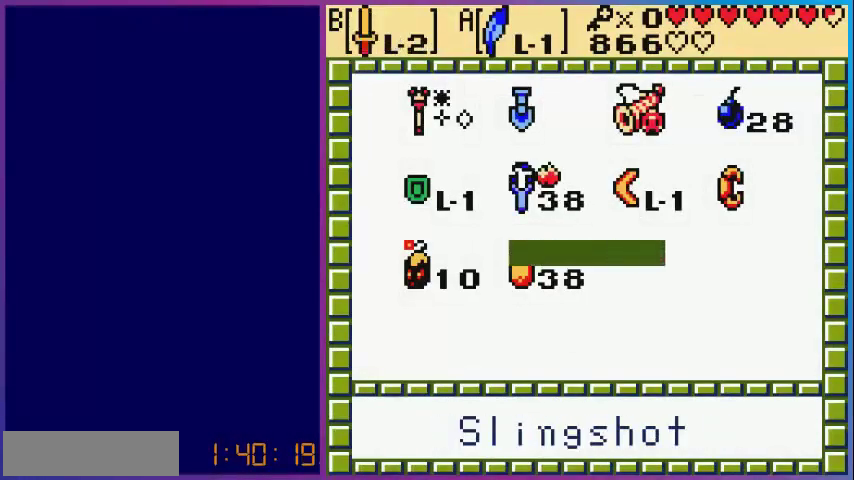
{"buttons": [], "events": [[40, "B", "up"]]}
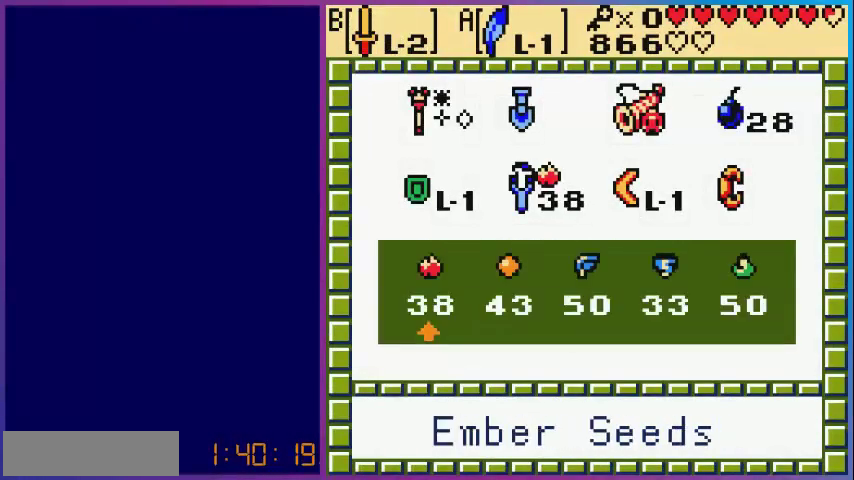
{"buttons": [], "events": []}
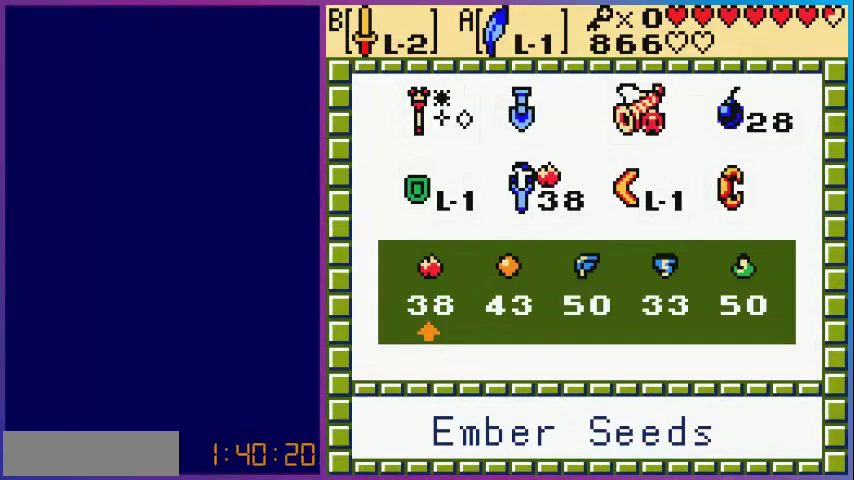
{"buttons": ["B"], "events": [[200, "DPAD_RIGHT", "down"], [280, "DPAD_RIGHT", "up"], [400, "B", "down"]]}
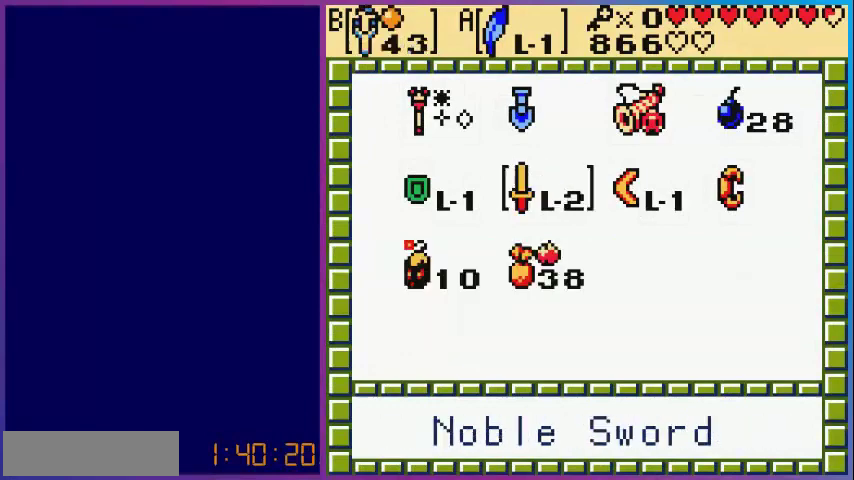
{"buttons": [], "events": [[40, "B", "up"]]}
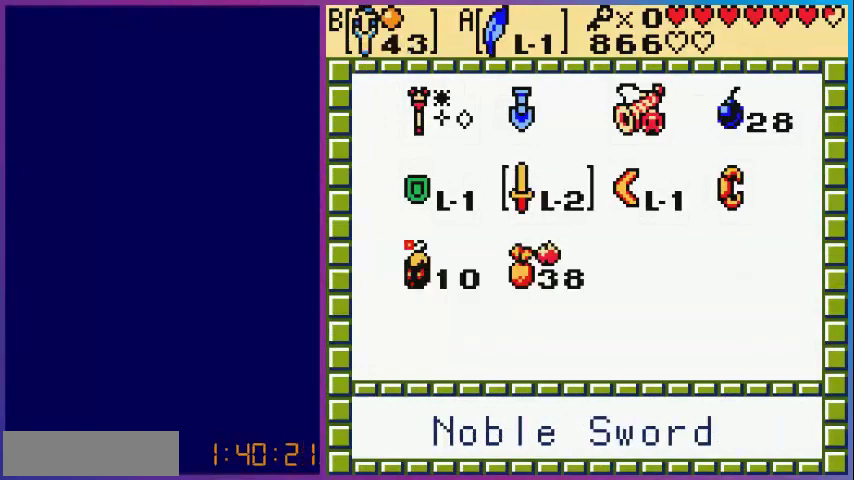
{"buttons": [], "events": []}
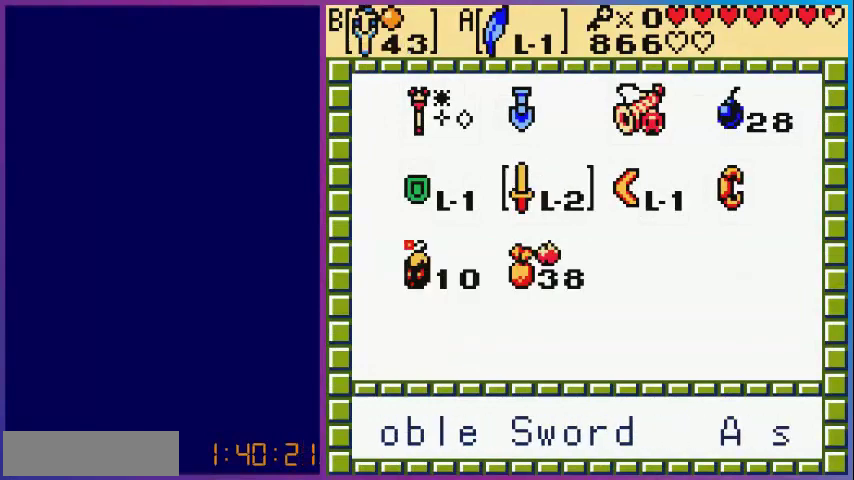
{"buttons": [], "events": [[160, "B", "down"], [320, "B", "up"], [360, "A", "down"], [480, "A", "up"]]}
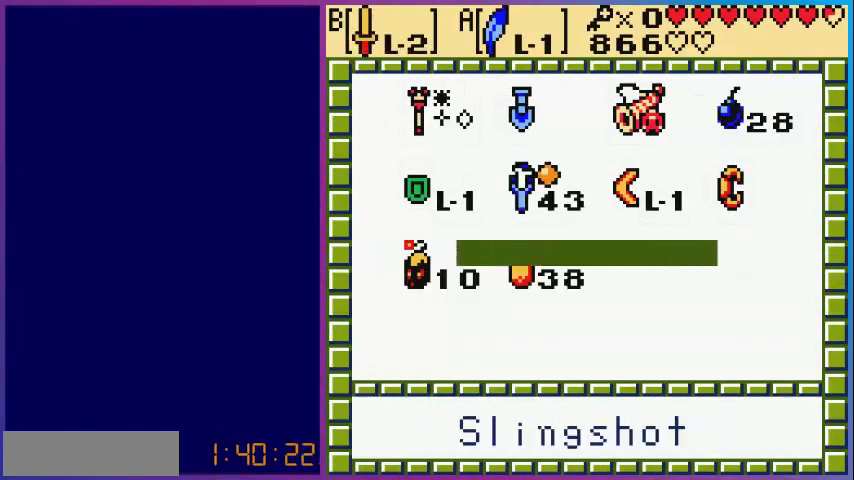
{"buttons": [], "events": [[320, "A", "down"], [480, "A", "up"]]}
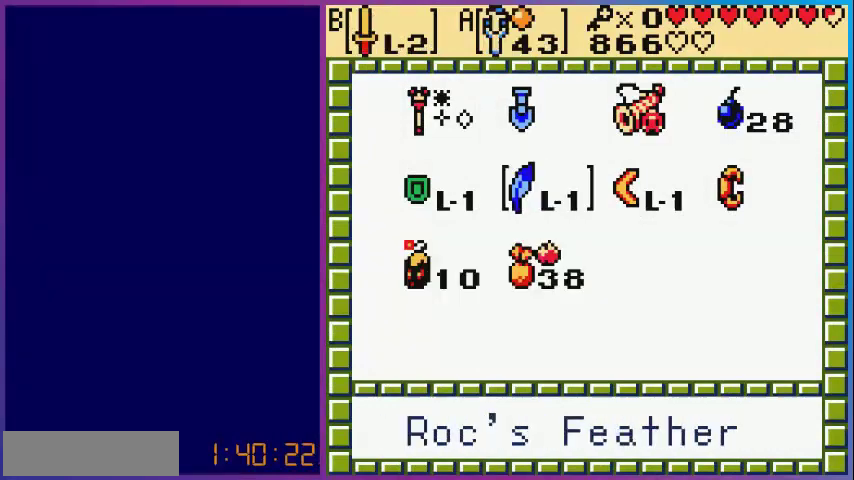
{"buttons": ["DPAD_DOWN"], "events": [[40, "START", "down"], [160, "START", "up"], [360, "DPAD_DOWN", "down"]]}
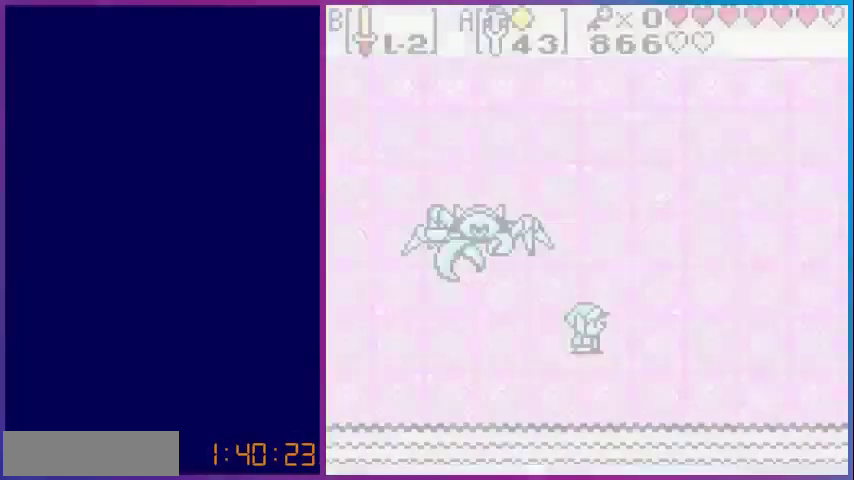
{"buttons": ["DPAD_LEFT"], "events": [[40, "DPAD_LEFT", "down"], [320, "DPAD_DOWN", "up"]]}
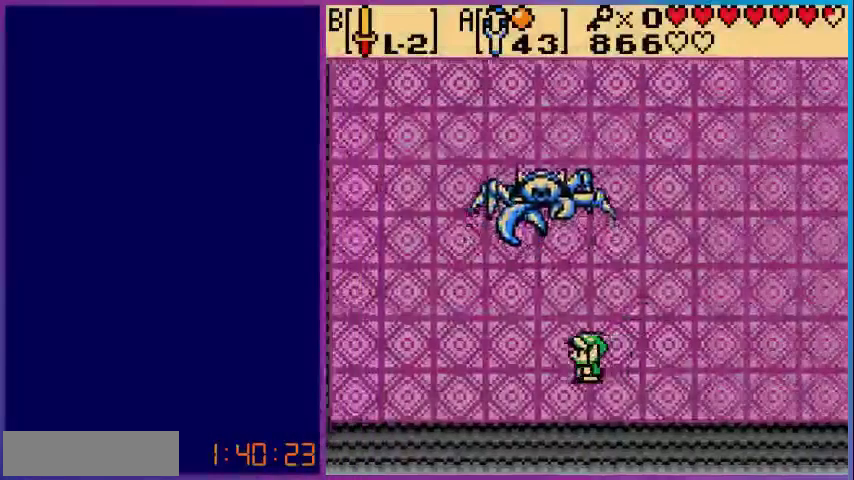
{"buttons": [], "events": [[160, "DPAD_LEFT", "up"], [200, "DPAD_UP", "down"], [360, "DPAD_UP", "up"]]}
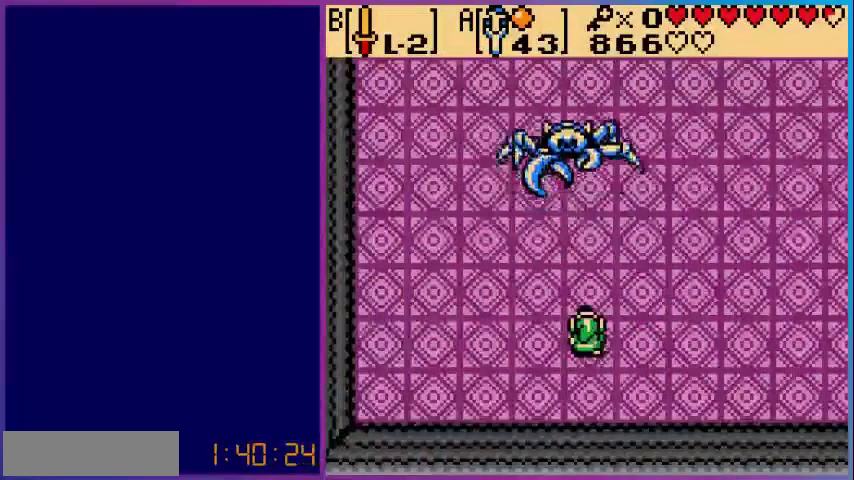
{"buttons": [], "events": [[80, "DPAD_DOWN", "down"], [280, "DPAD_DOWN", "up"], [280, "DPAD_LEFT", "down"], [320, "DPAD_LEFT", "up"]]}
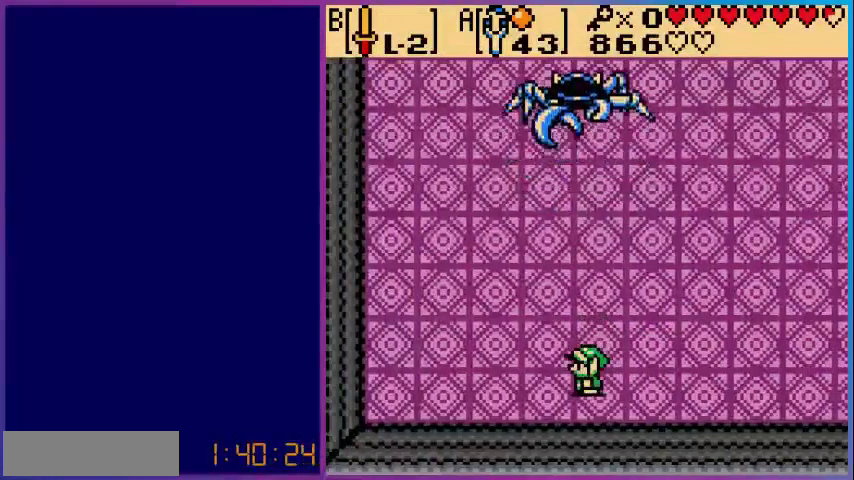
{"buttons": [], "events": [[200, "DPAD_UP", "down"], [440, "DPAD_UP", "up"]]}
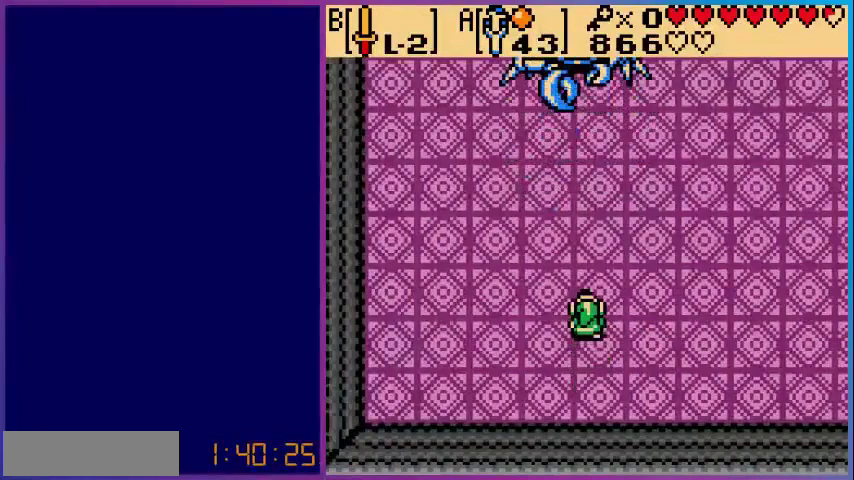
{"buttons": ["DPAD_UP"], "events": [[120, "DPAD_UP", "down"]]}
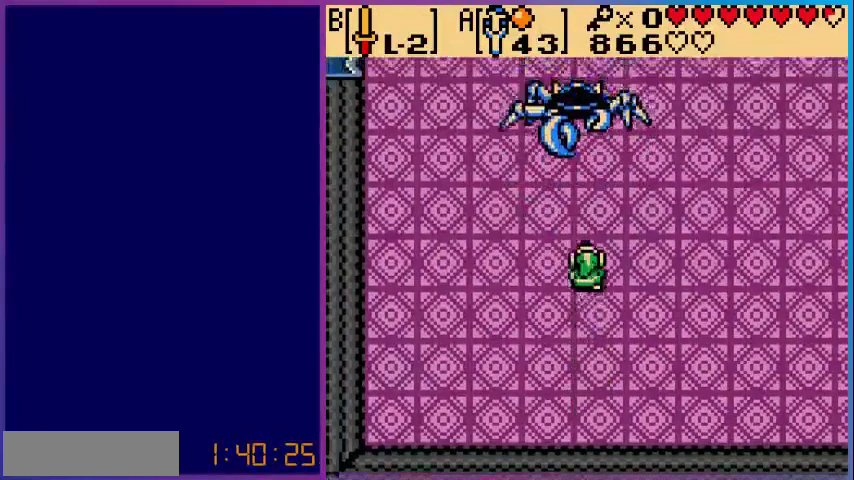
{"buttons": ["DPAD_DOWN"], "events": [[40, "DPAD_UP", "up"], [120, "A", "down"], [280, "A", "up"], [320, "DPAD_DOWN", "down"]]}
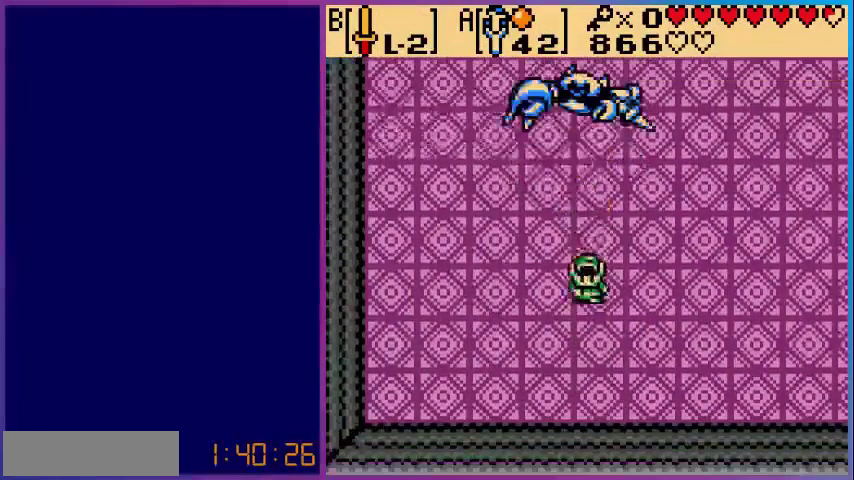
{"buttons": [], "events": [[160, "DPAD_DOWN", "up"], [240, "DPAD_UP", "down"], [280, "A", "down"], [360, "DPAD_UP", "up"], [480, "A", "up"]]}
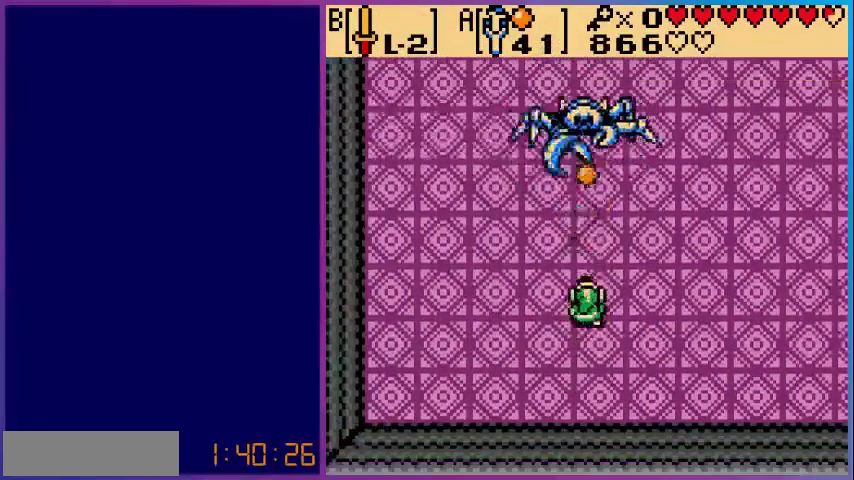
{"buttons": ["DPAD_RIGHT"], "events": [[80, "DPAD_DOWN", "down"], [520, "DPAD_DOWN", "up"], [520, "DPAD_RIGHT", "down"]]}
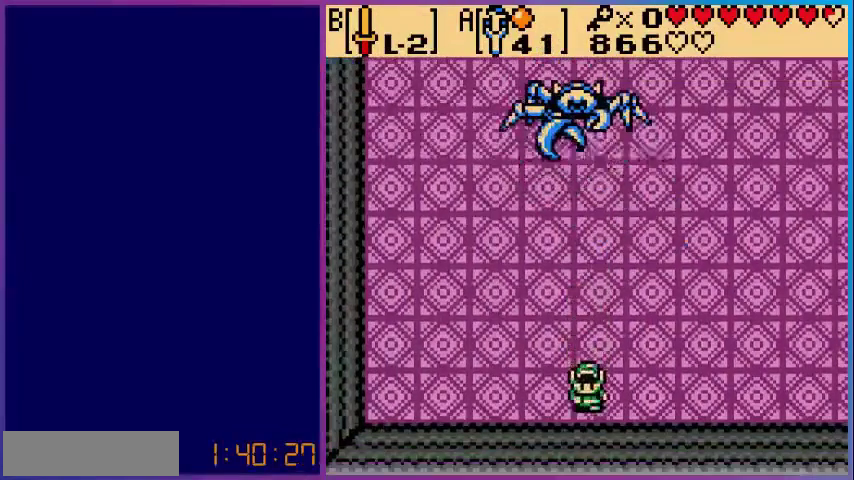
{"buttons": ["DPAD_LEFT"], "events": [[200, "DPAD_RIGHT", "up"], [200, "DPAD_UP", "down"], [280, "DPAD_UP", "up"], [480, "DPAD_LEFT", "down"]]}